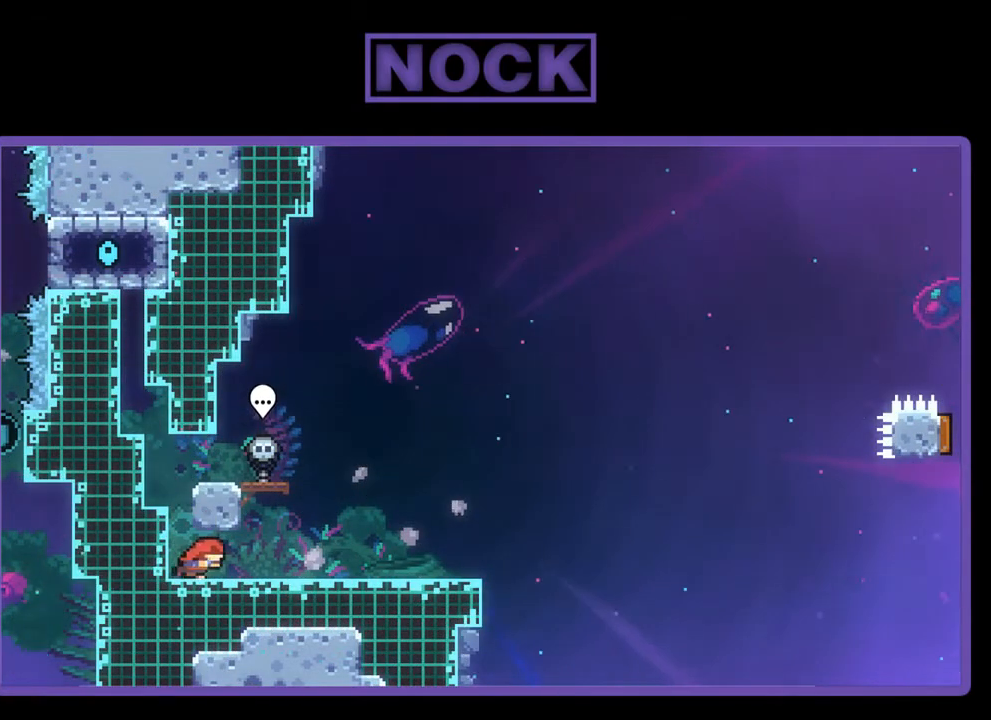
Gameplay with a controller (PlayStation layout); each line is a JSON object with the inputs held at the frame after it. "events" lists button and stick changes between this image and that frame as [ms after this image, input, new state], when the widget could be followed in between. Not read: right_stick.
{"buttons": ["R2", "DPAD_DOWN", "DPAD_LEFT"], "left_stick": "center", "events": [[67, "CROSS", "down"], [67, "DPAD_DOWN", "down"], [300, "CROSS", "up"], [367, "DPAD_RIGHT", "up"], [400, "DPAD_LEFT", "down"]]}
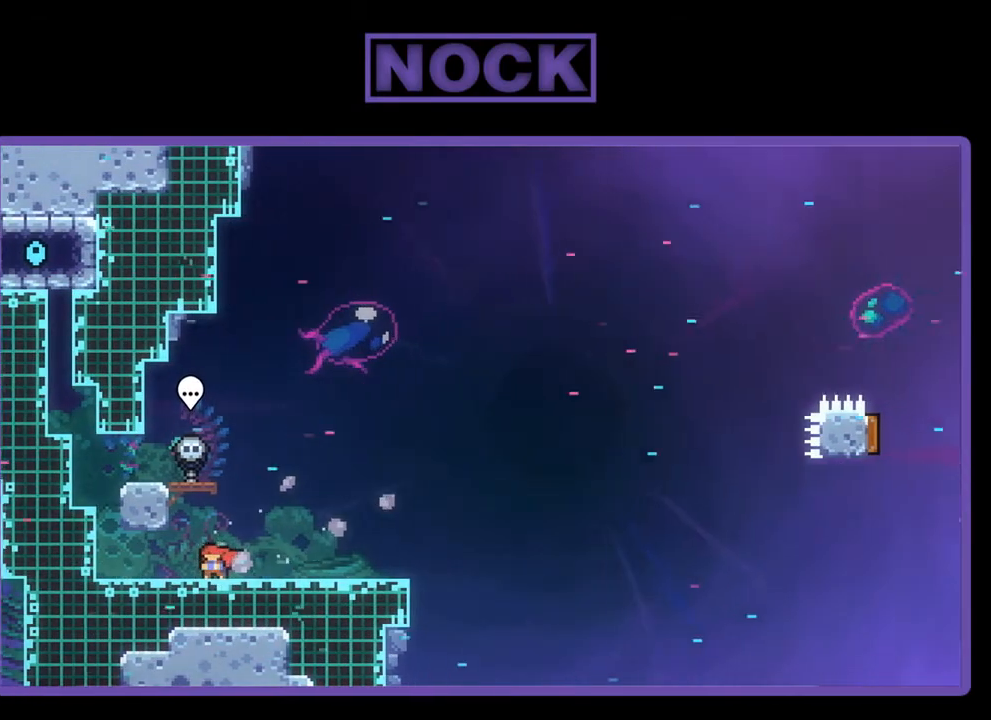
{"buttons": ["CROSS", "R2", "DPAD_LEFT"], "left_stick": "center", "events": [[67, "DPAD_LEFT", "up"], [133, "DPAD_DOWN", "up"], [433, "CROSS", "down"], [467, "DPAD_LEFT", "down"]]}
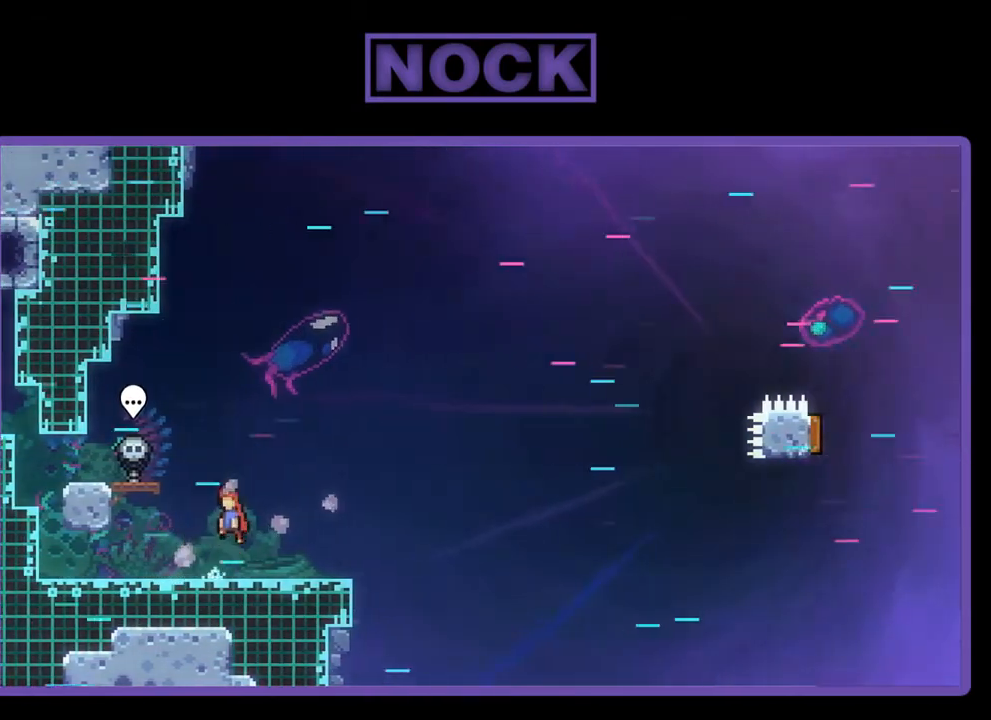
{"buttons": ["CIRCLE", "R2", "DPAD_DOWN", "DPAD_RIGHT"], "left_stick": "center", "events": [[33, "DPAD_DOWN", "down"], [233, "CROSS", "up"], [433, "DPAD_LEFT", "up"], [433, "DPAD_RIGHT", "down"], [500, "CIRCLE", "down"]]}
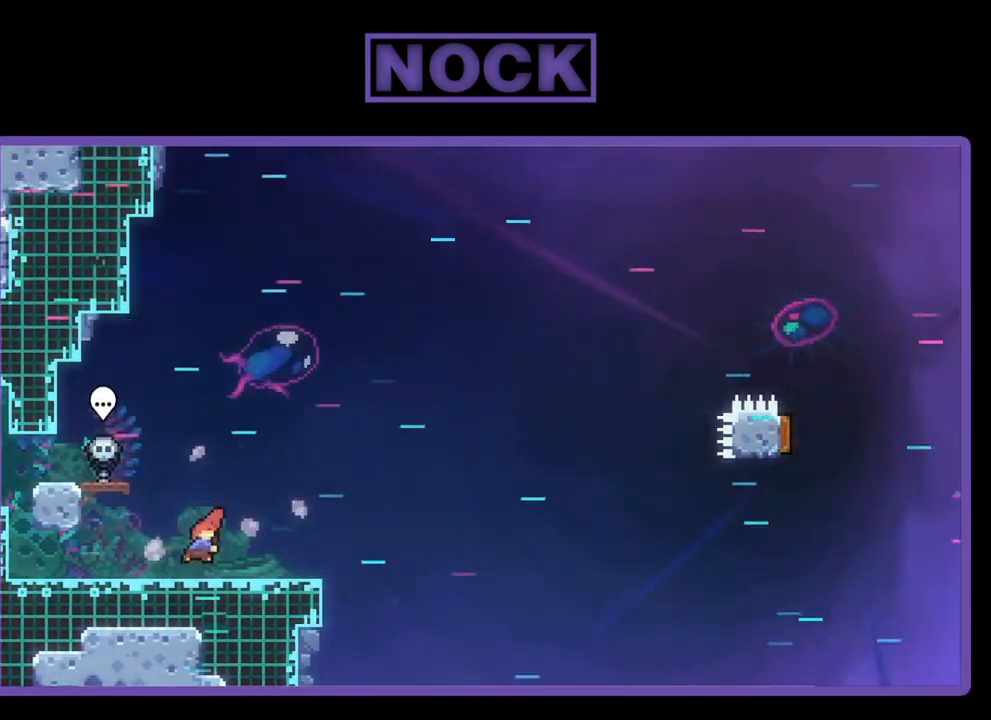
{"buttons": ["CROSS", "R2", "DPAD_RIGHT"], "left_stick": "center", "events": [[100, "CIRCLE", "up"], [167, "CROSS", "down"], [433, "DPAD_DOWN", "up"]]}
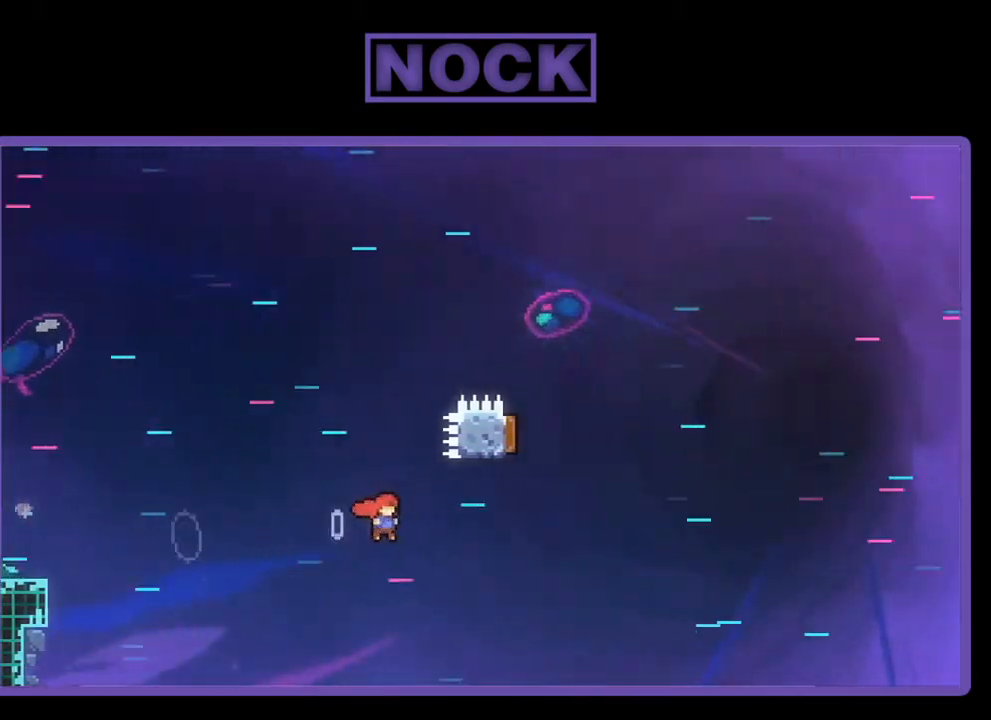
{"buttons": ["CIRCLE", "R2", "DPAD_UP"], "left_stick": "center", "events": [[67, "CROSS", "up"], [67, "DPAD_UP", "down"], [100, "DPAD_RIGHT", "up"], [167, "CIRCLE", "down"], [267, "DPAD_LEFT", "down"], [433, "DPAD_LEFT", "up"]]}
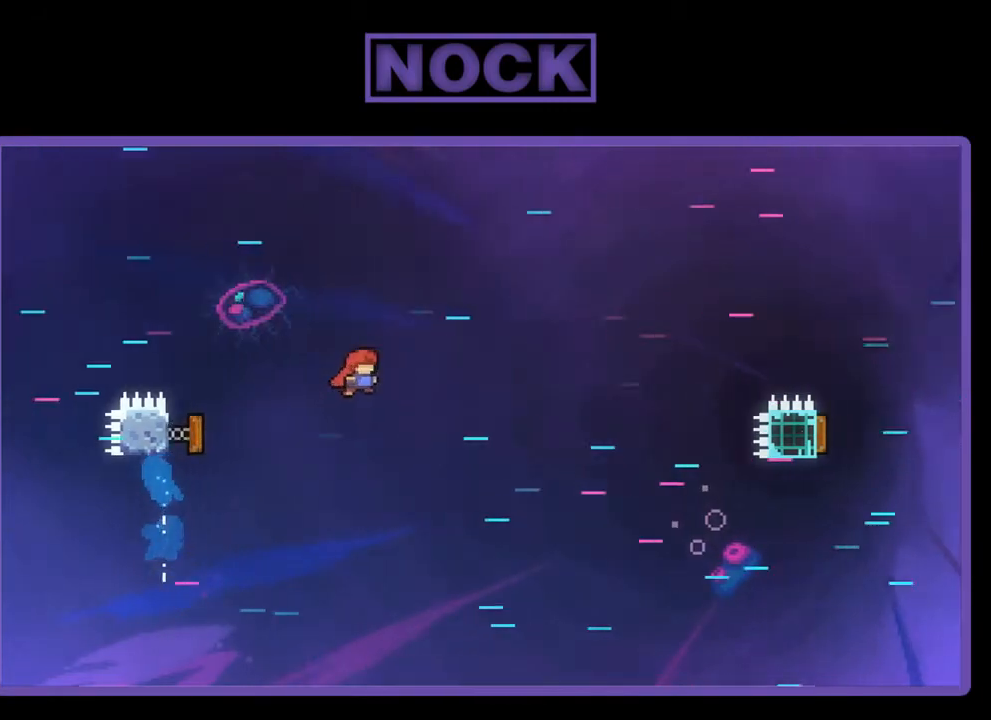
{"buttons": ["R2", "DPAD_RIGHT"], "left_stick": "center", "events": [[33, "CIRCLE", "up"], [67, "DPAD_RIGHT", "down"], [100, "DPAD_UP", "up"], [200, "DPAD_UP", "down"], [267, "DPAD_UP", "up"]]}
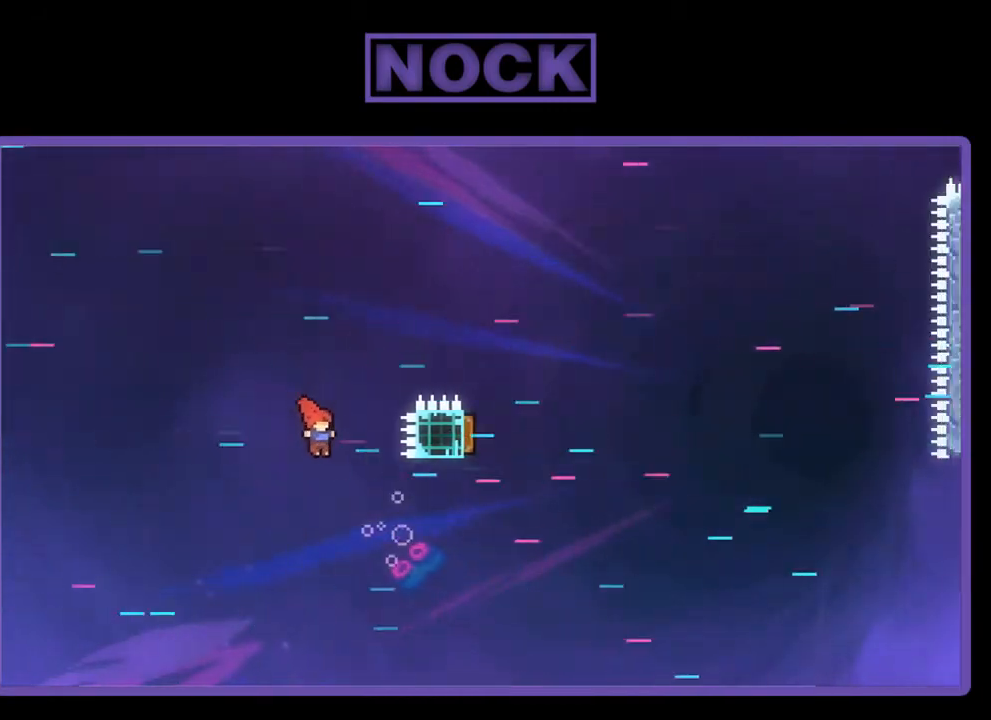
{"buttons": ["CIRCLE", "R2", "DPAD_UP"], "left_stick": "center", "events": [[267, "DPAD_UP", "down"], [300, "CIRCLE", "down"], [300, "DPAD_RIGHT", "up"]]}
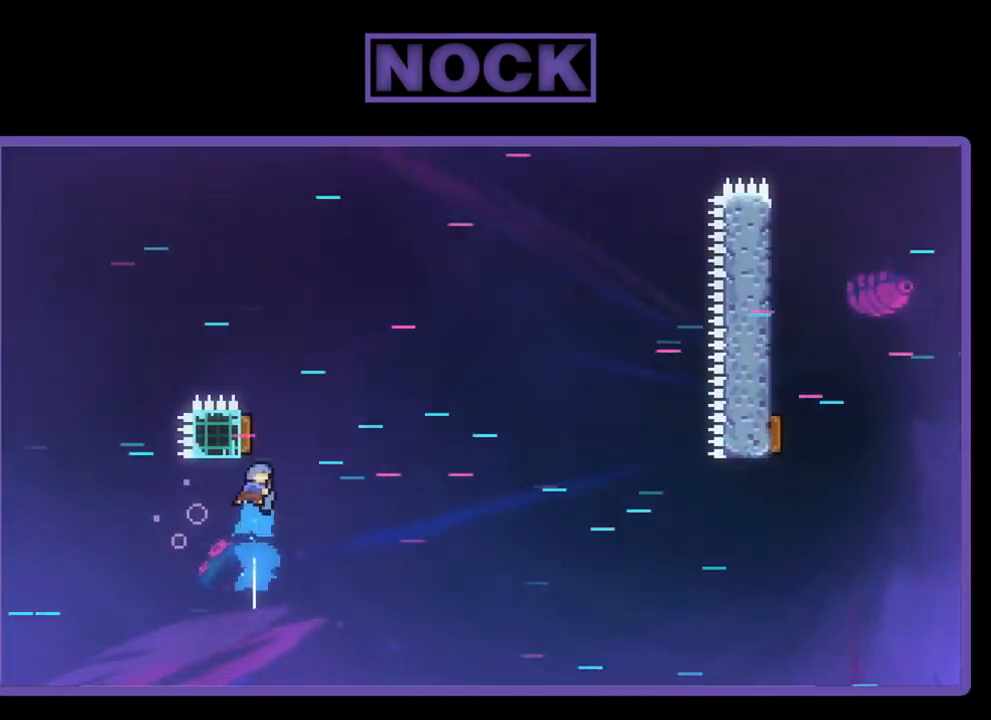
{"buttons": ["R2", "DPAD_LEFT"], "left_stick": "center", "events": [[67, "DPAD_LEFT", "down"], [133, "CIRCLE", "up"], [333, "DPAD_LEFT", "up"], [333, "DPAD_RIGHT", "down"], [367, "DPAD_RIGHT", "up"], [367, "DPAD_UP", "up"], [433, "DPAD_LEFT", "down"]]}
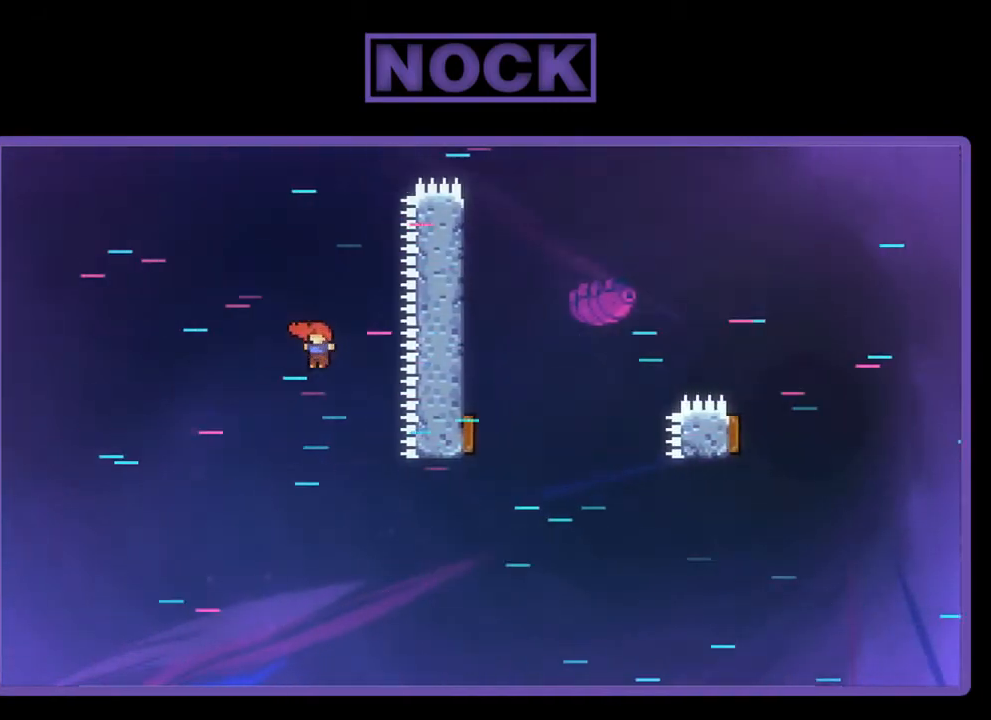
{"buttons": ["R2", "DPAD_UP", "DPAD_RIGHT"], "left_stick": "center", "events": [[267, "DPAD_LEFT", "up"], [300, "DPAD_RIGHT", "down"], [367, "DPAD_UP", "down"]]}
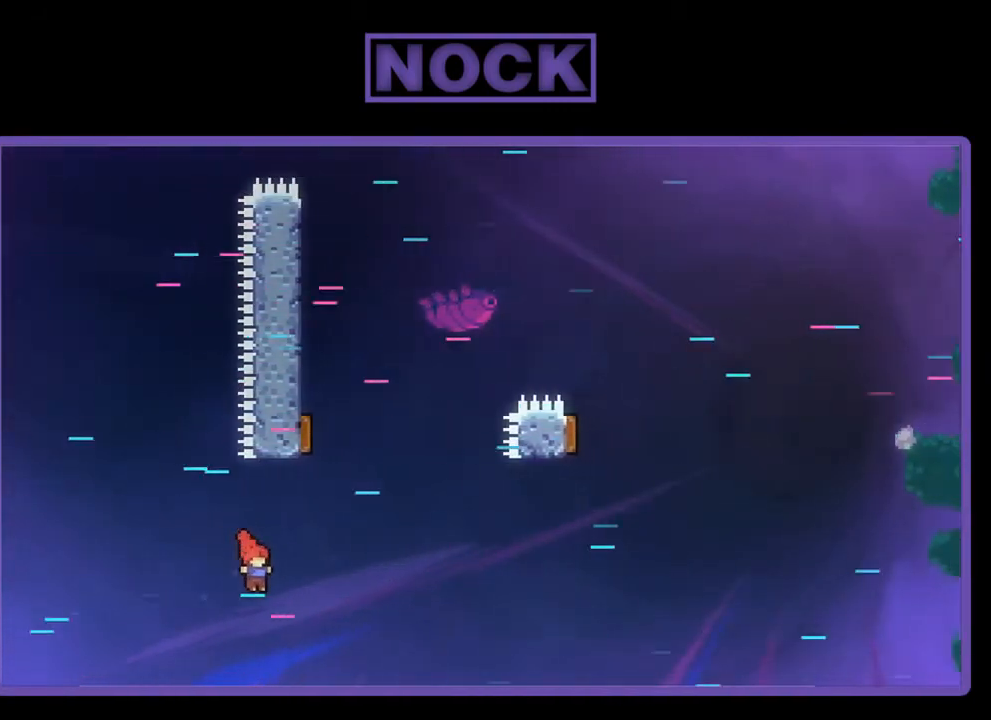
{"buttons": ["CIRCLE", "R2", "DPAD_UP"], "left_stick": "center", "events": [[67, "DPAD_RIGHT", "up"], [100, "CIRCLE", "down"]]}
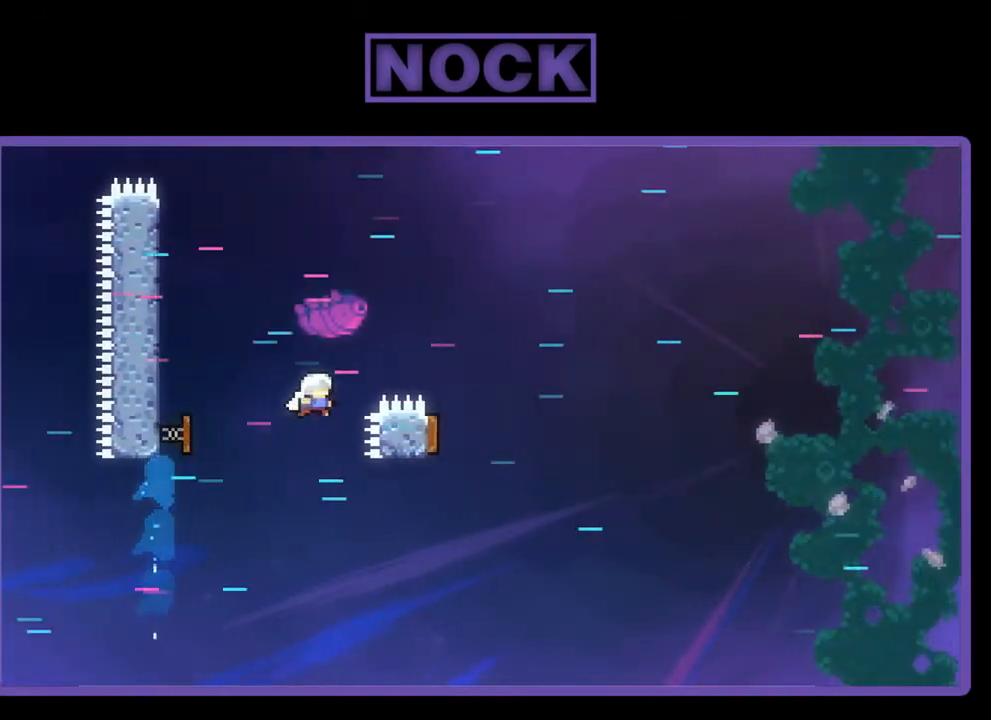
{"buttons": ["CIRCLE", "R2", "DPAD_UP", "DPAD_LEFT"], "left_stick": "center", "events": [[33, "DPAD_RIGHT", "down"], [133, "CIRCLE", "up"], [200, "DPAD_RIGHT", "up"], [267, "DPAD_RIGHT", "down"], [333, "DPAD_RIGHT", "up"], [367, "DPAD_LEFT", "down"], [500, "CIRCLE", "down"]]}
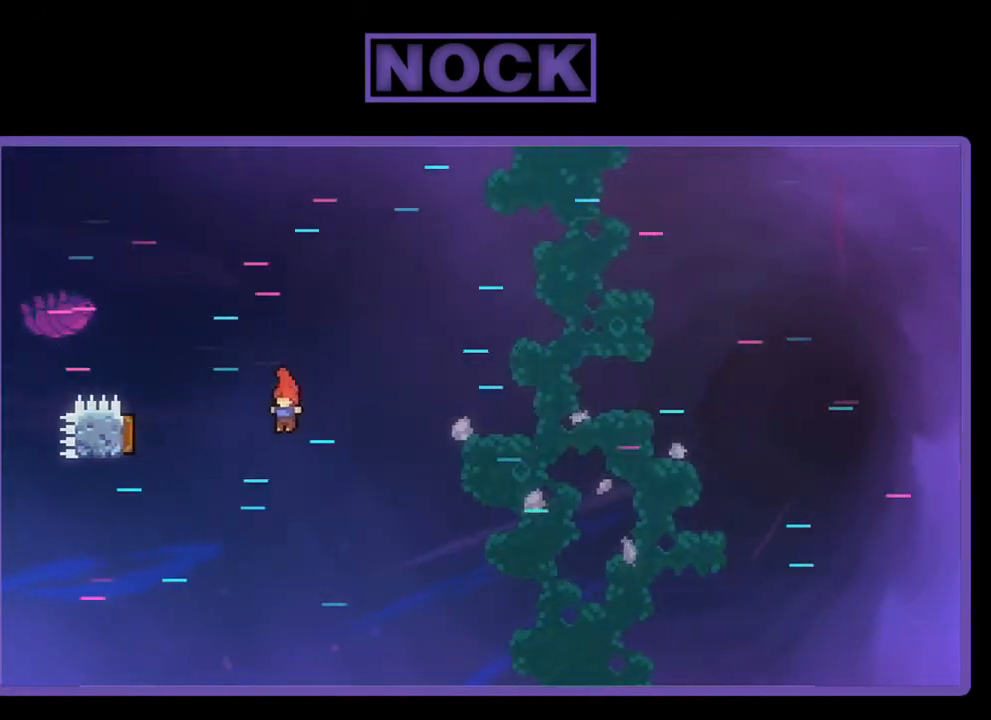
{"buttons": ["R2", "DPAD_LEFT"], "left_stick": "center", "events": [[267, "CIRCLE", "up"], [300, "DPAD_UP", "up"]]}
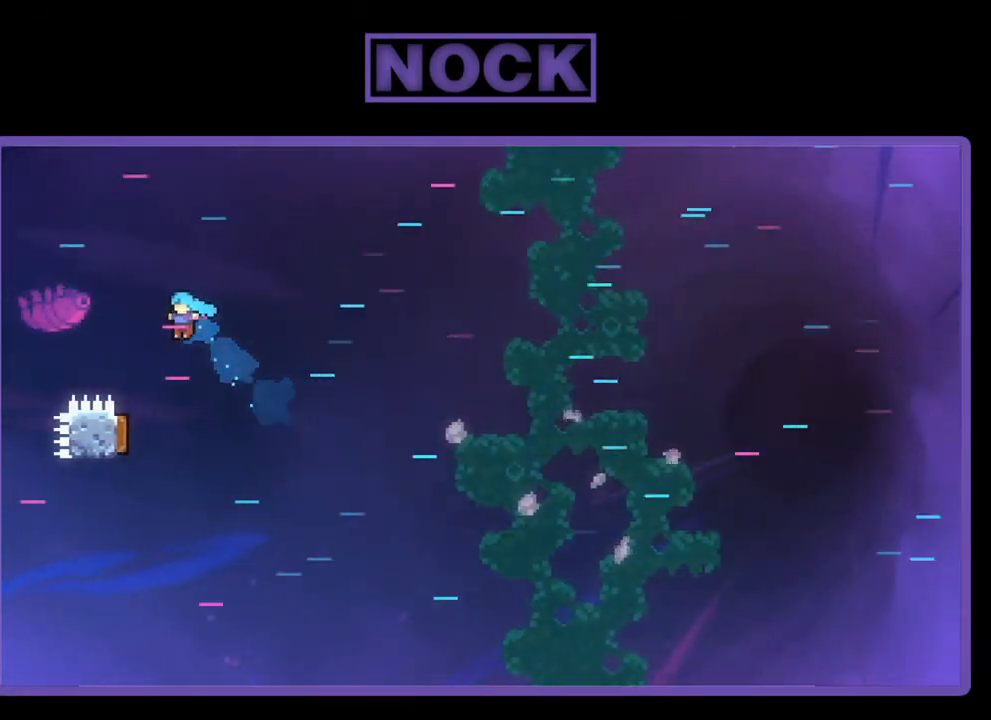
{"buttons": ["R2", "DPAD_LEFT"], "left_stick": "center", "events": []}
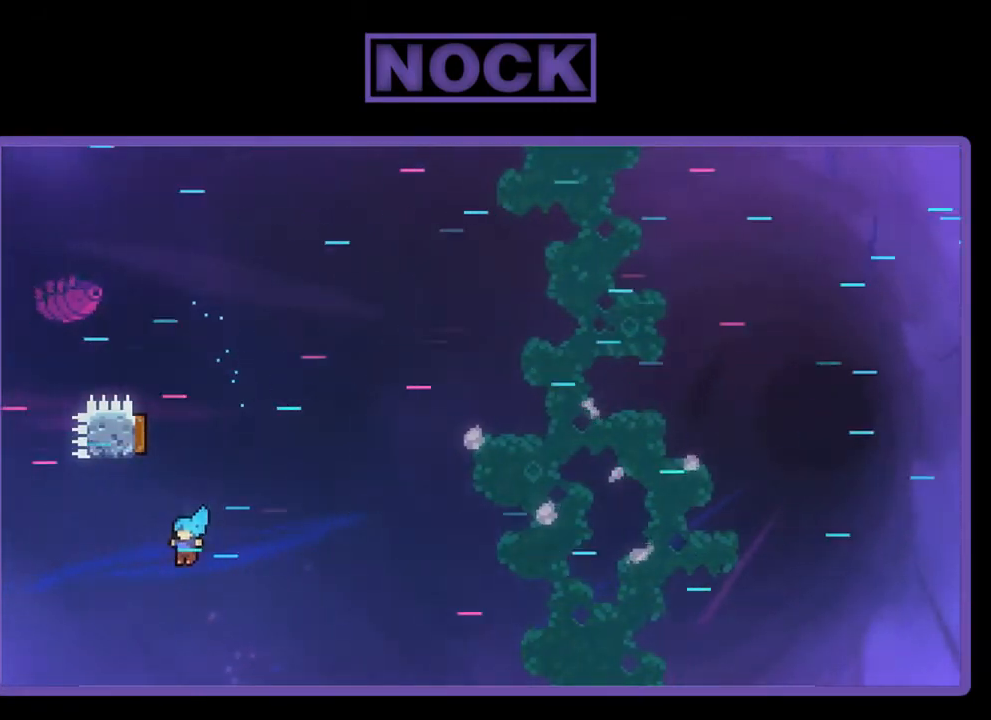
{"buttons": ["DPAD_LEFT"], "left_stick": "center", "events": [[267, "R2", "up"]]}
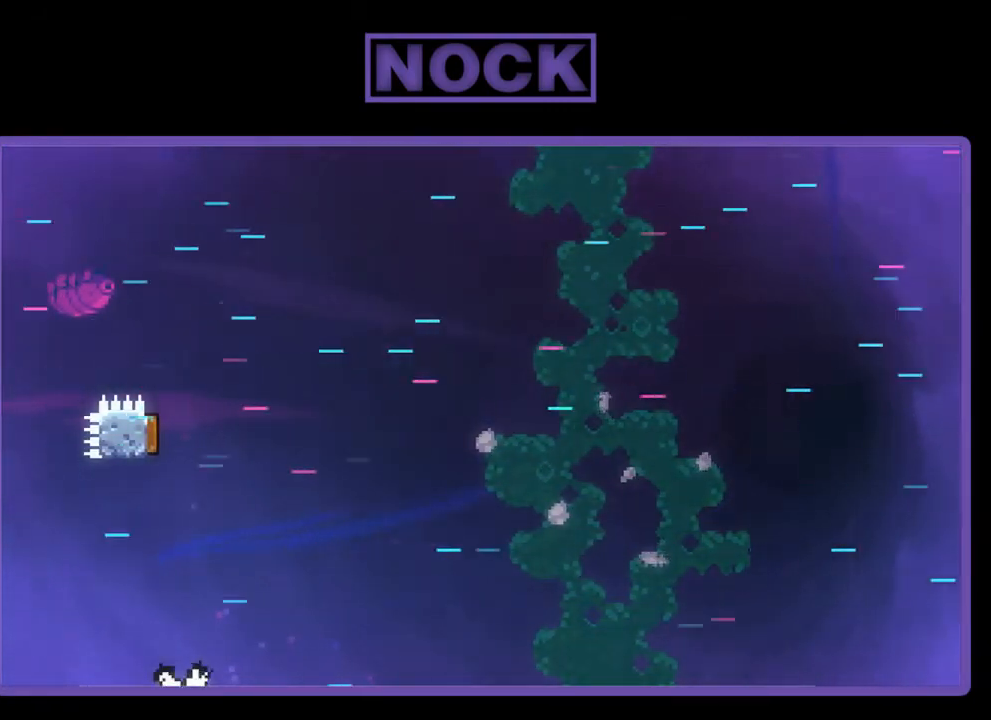
{"buttons": [], "left_stick": "center", "events": [[67, "DPAD_LEFT", "up"]]}
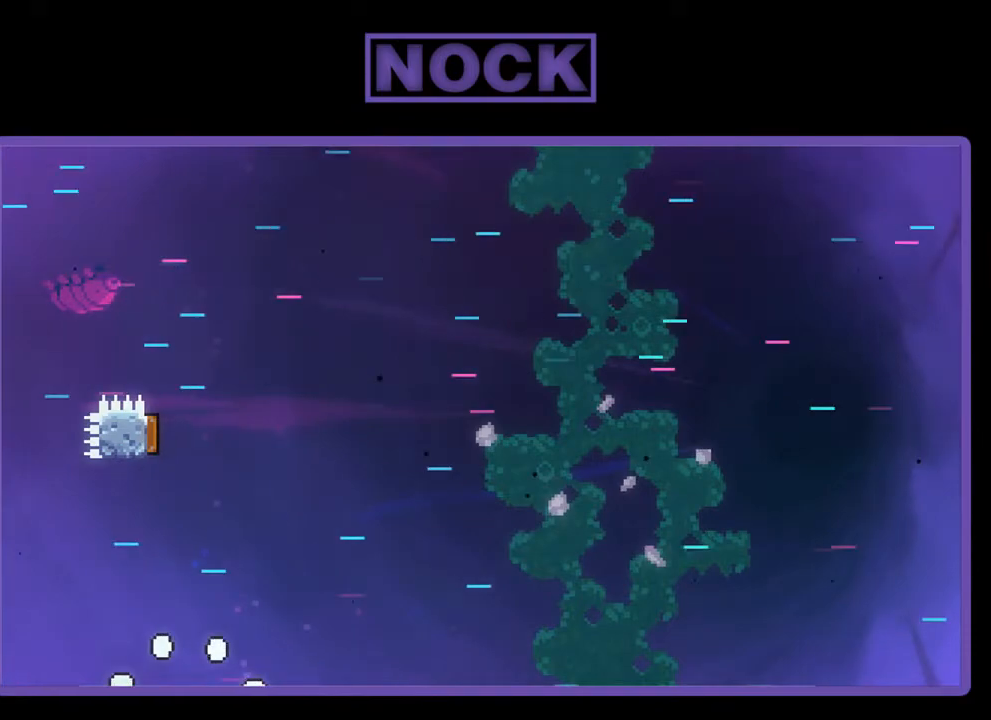
{"buttons": [], "left_stick": "center", "events": []}
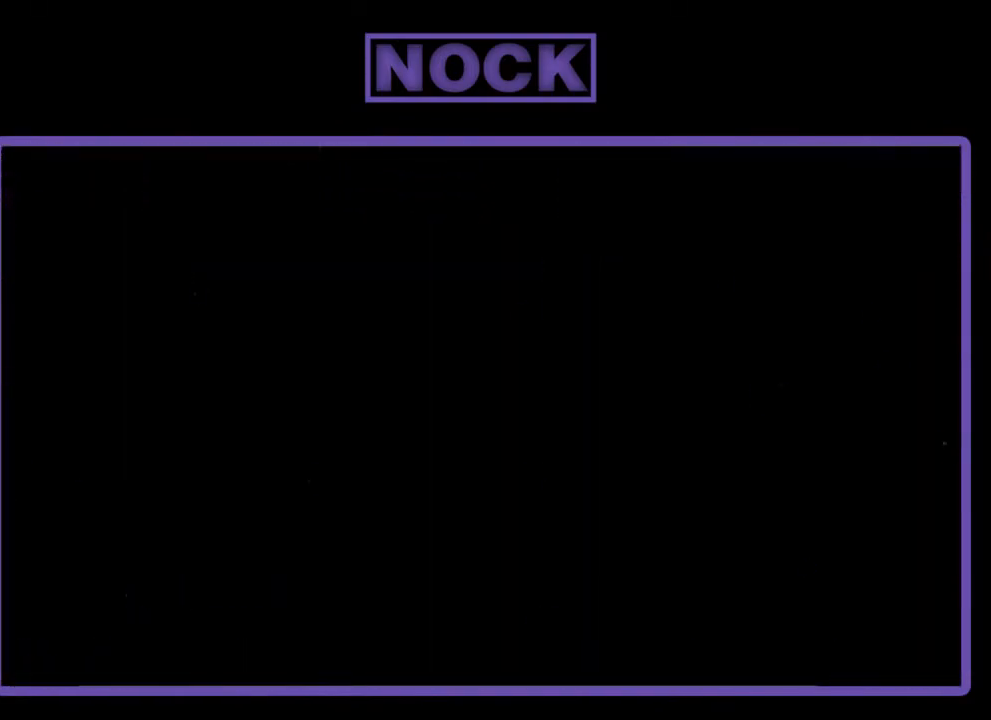
{"buttons": [], "left_stick": "center", "events": []}
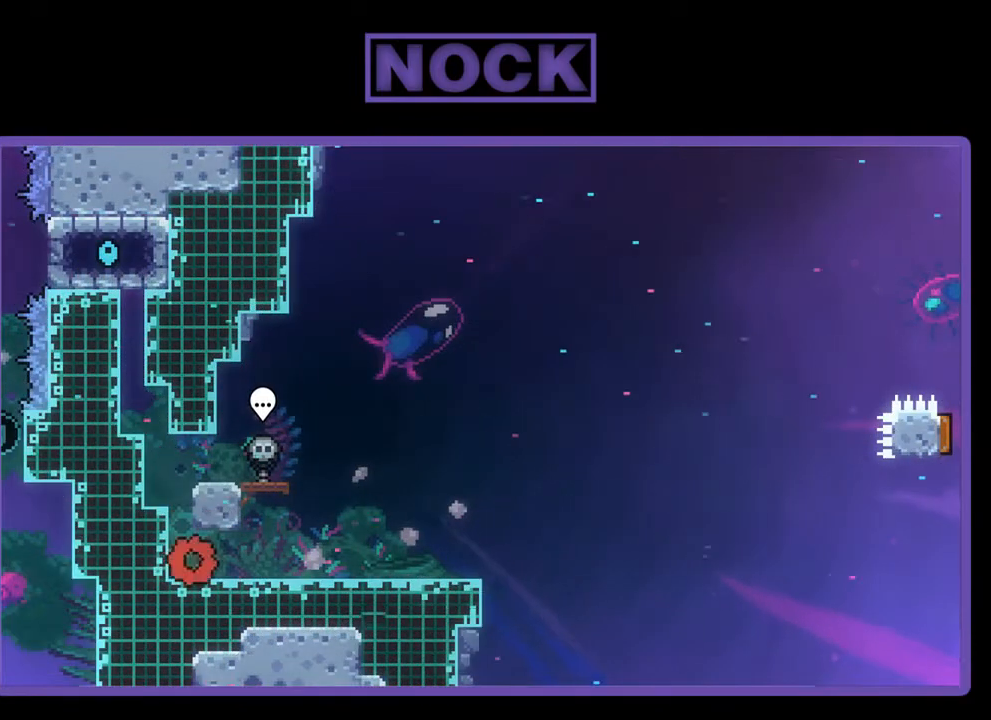
{"buttons": ["R2", "DPAD_RIGHT"], "left_stick": "center", "events": [[367, "R2", "down"], [467, "DPAD_RIGHT", "down"]]}
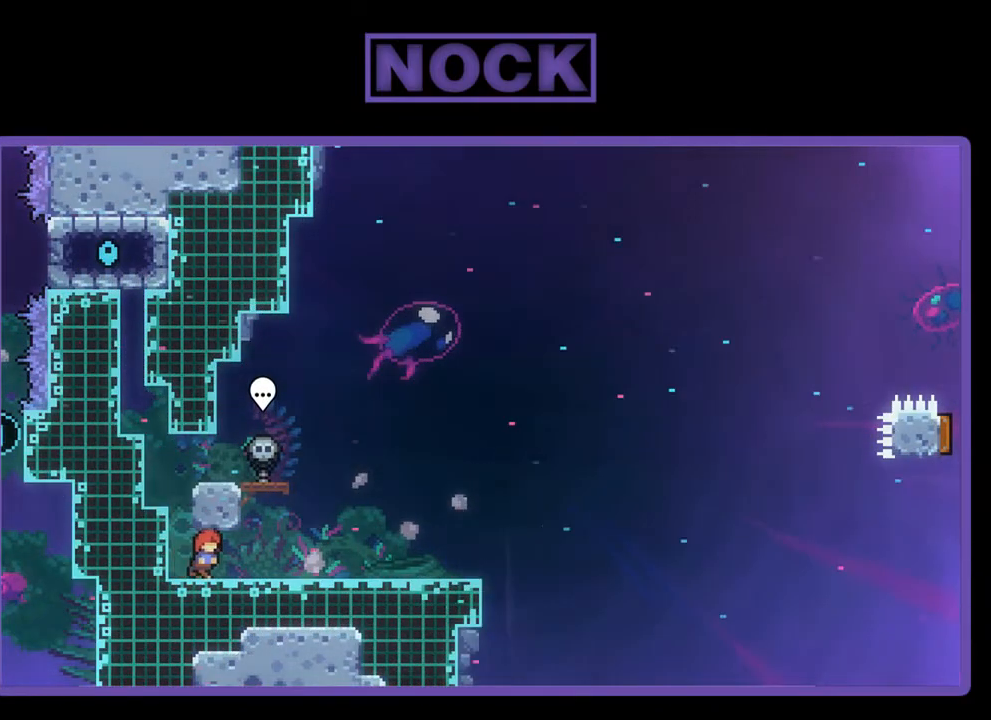
{"buttons": ["R2"], "left_stick": "center", "events": [[200, "DPAD_RIGHT", "up"]]}
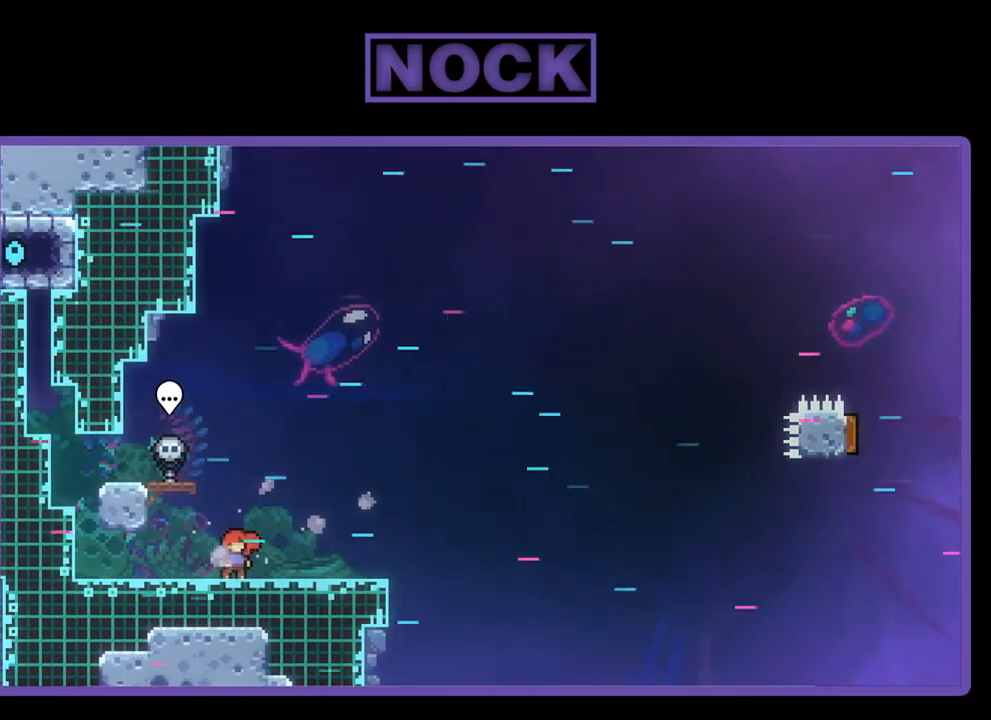
{"buttons": ["R2", "DPAD_DOWN", "DPAD_LEFT"], "left_stick": "center", "events": [[133, "CROSS", "down"], [133, "DPAD_DOWN", "down"], [167, "DPAD_LEFT", "down"], [467, "CROSS", "up"]]}
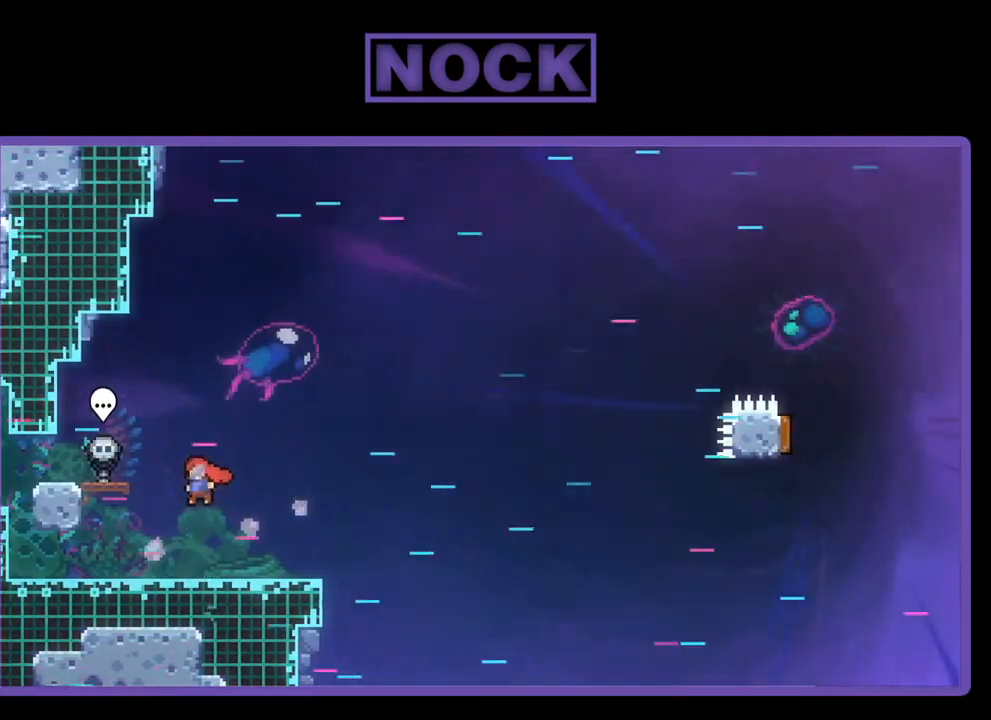
{"buttons": ["CROSS", "R2", "DPAD_DOWN", "DPAD_RIGHT"], "left_stick": "center", "events": [[133, "CIRCLE", "down"], [133, "DPAD_LEFT", "up"], [167, "DPAD_RIGHT", "down"], [233, "CIRCLE", "up"], [333, "CROSS", "down"]]}
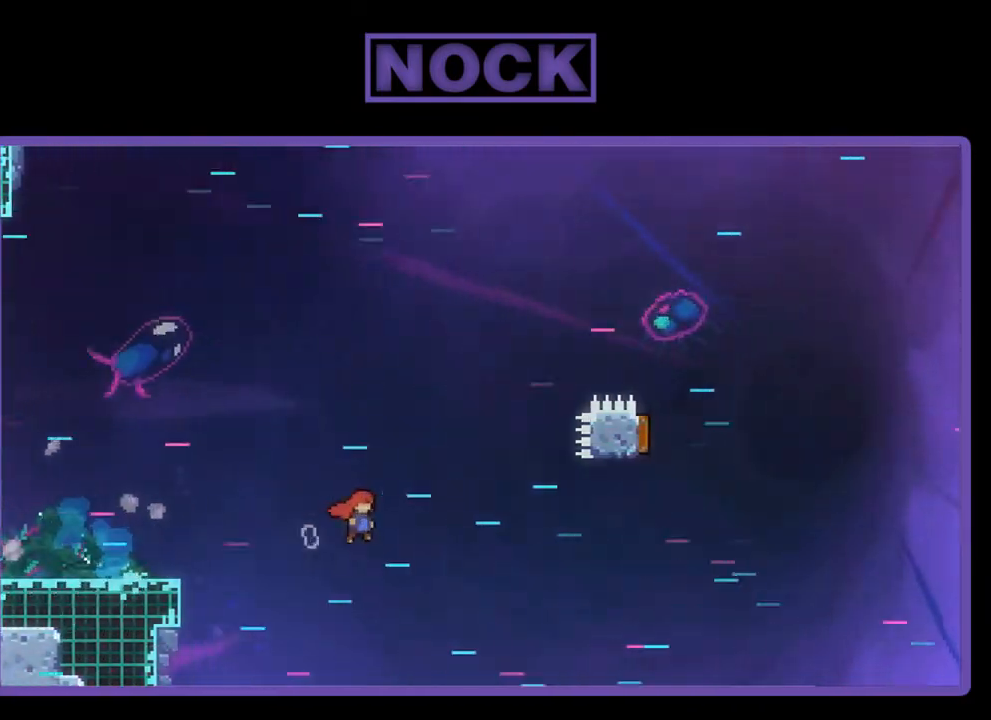
{"buttons": ["CIRCLE", "R2", "DPAD_UP", "DPAD_LEFT"], "left_stick": "center", "events": [[133, "DPAD_DOWN", "up"], [233, "CROSS", "up"], [267, "DPAD_RIGHT", "up"], [267, "DPAD_UP", "down"], [333, "CIRCLE", "down"], [400, "DPAD_LEFT", "down"]]}
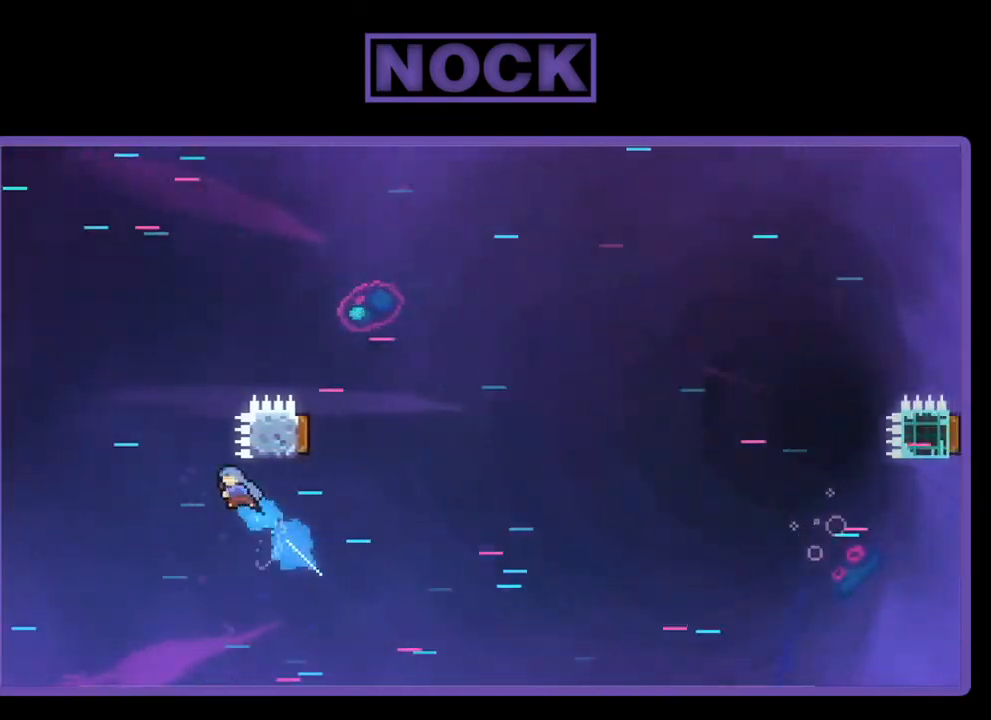
{"buttons": ["R2", "DPAD_RIGHT"], "left_stick": "center", "events": [[67, "CIRCLE", "up"], [233, "DPAD_LEFT", "up"], [267, "DPAD_RIGHT", "down"], [267, "DPAD_UP", "up"], [433, "DPAD_DOWN", "down"], [500, "DPAD_DOWN", "up"]]}
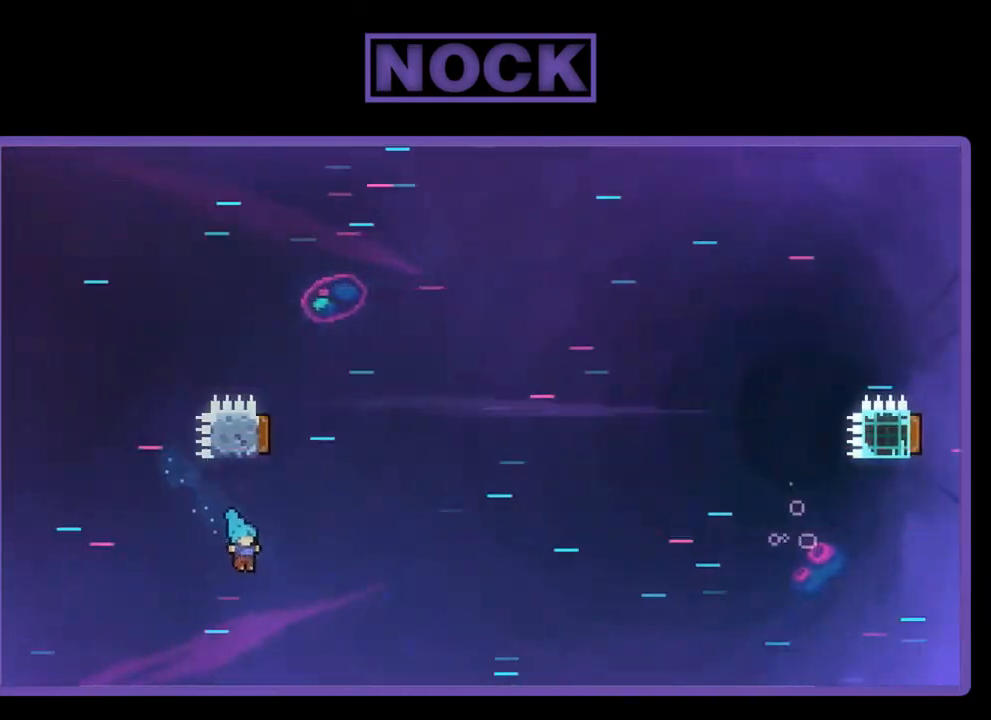
{"buttons": ["R2"], "left_stick": "center", "events": [[100, "DPAD_UP", "down"], [133, "DPAD_RIGHT", "up"], [367, "DPAD_RIGHT", "down"], [367, "DPAD_UP", "up"], [500, "DPAD_RIGHT", "up"]]}
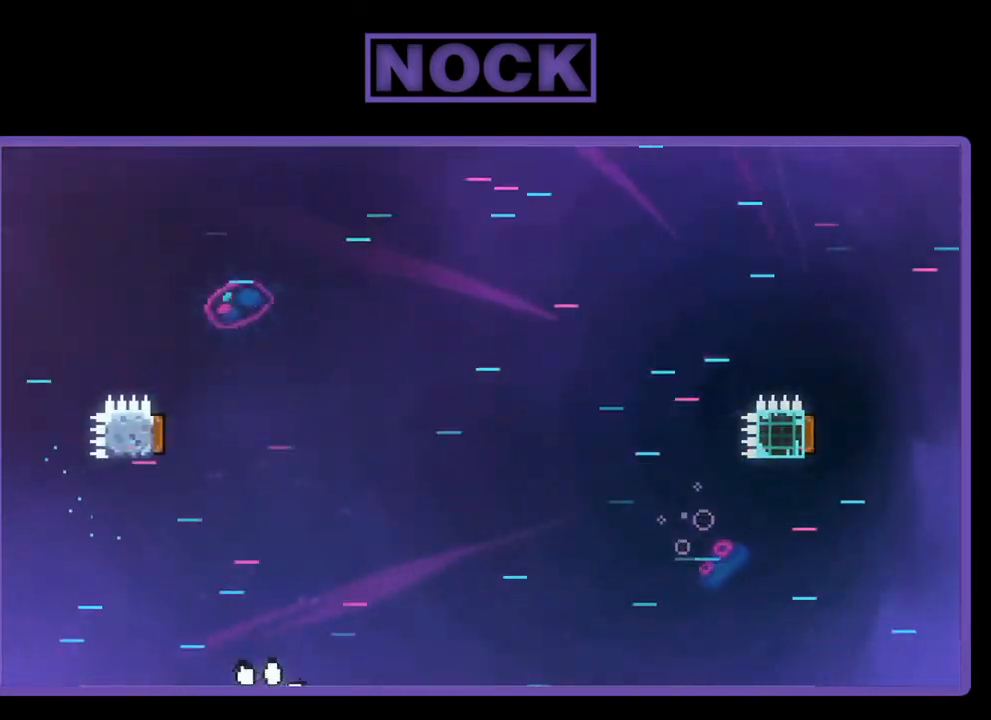
{"buttons": [], "left_stick": "center", "events": [[233, "R2", "up"]]}
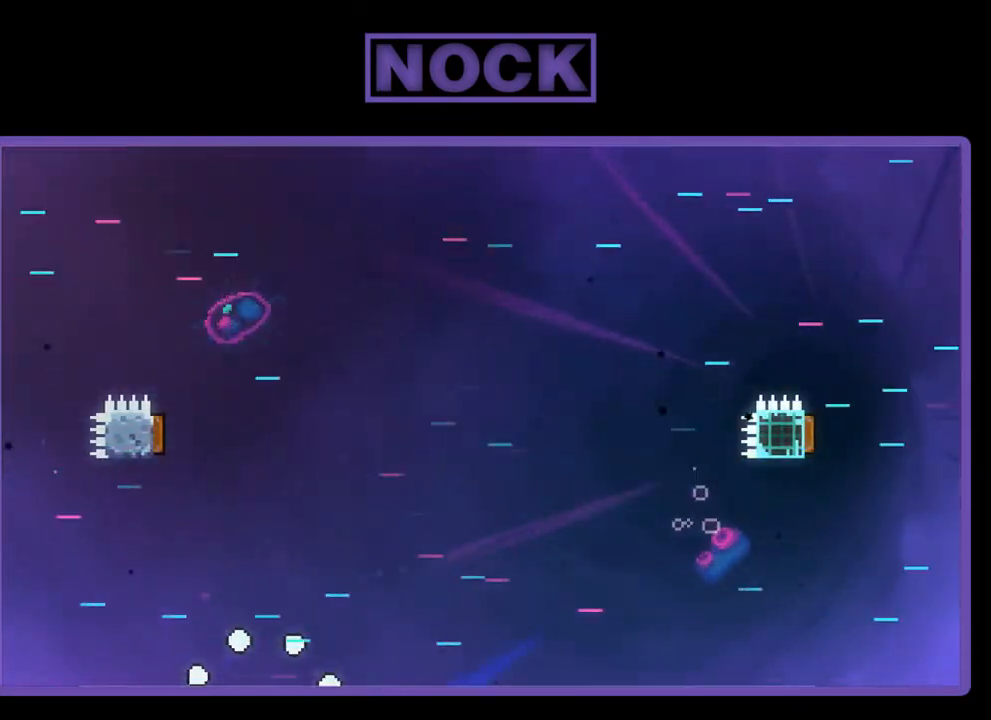
{"buttons": [], "left_stick": "center", "events": []}
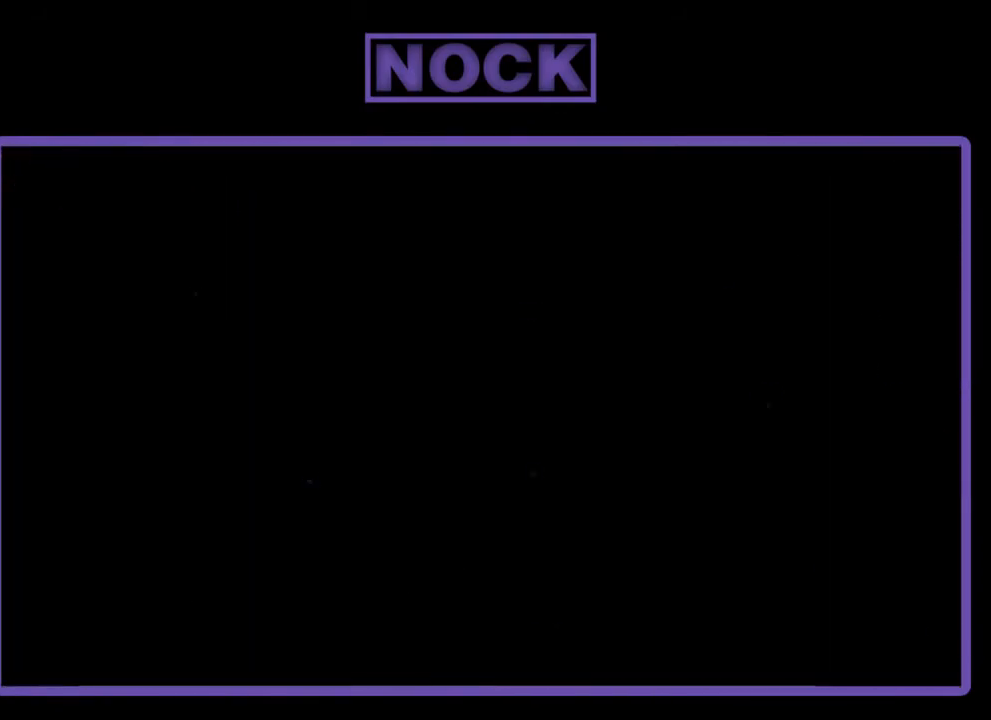
{"buttons": ["START"], "left_stick": "center", "events": [[467, "START", "down"]]}
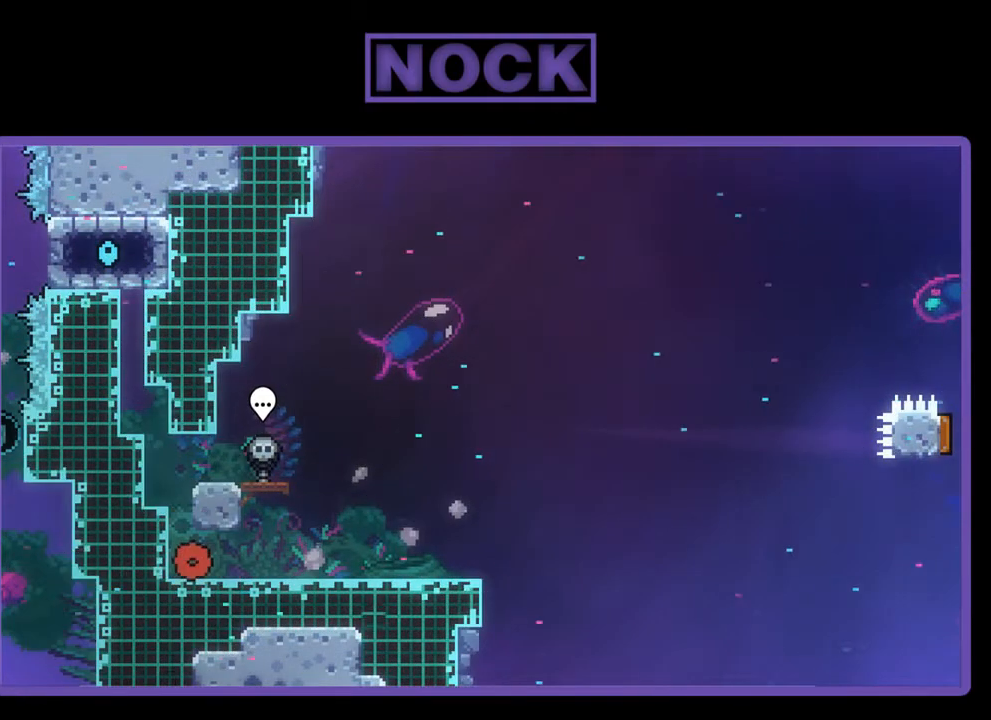
{"buttons": ["START"], "left_stick": "center", "events": [[167, "START", "up"], [367, "START", "down"]]}
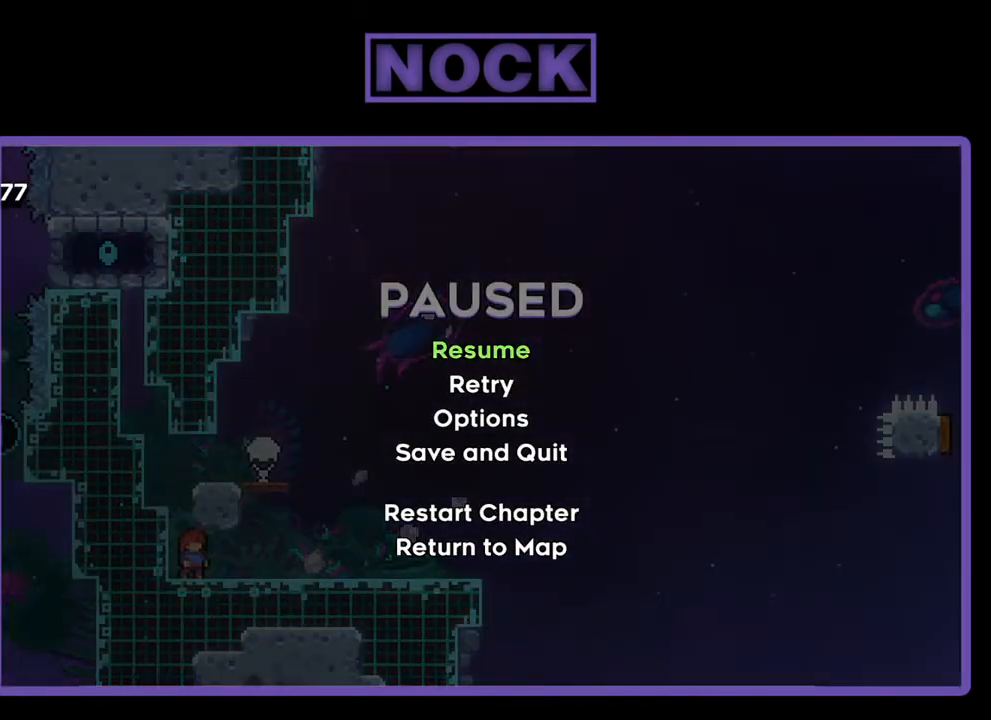
{"buttons": [], "left_stick": "center", "events": [[33, "START", "up"]]}